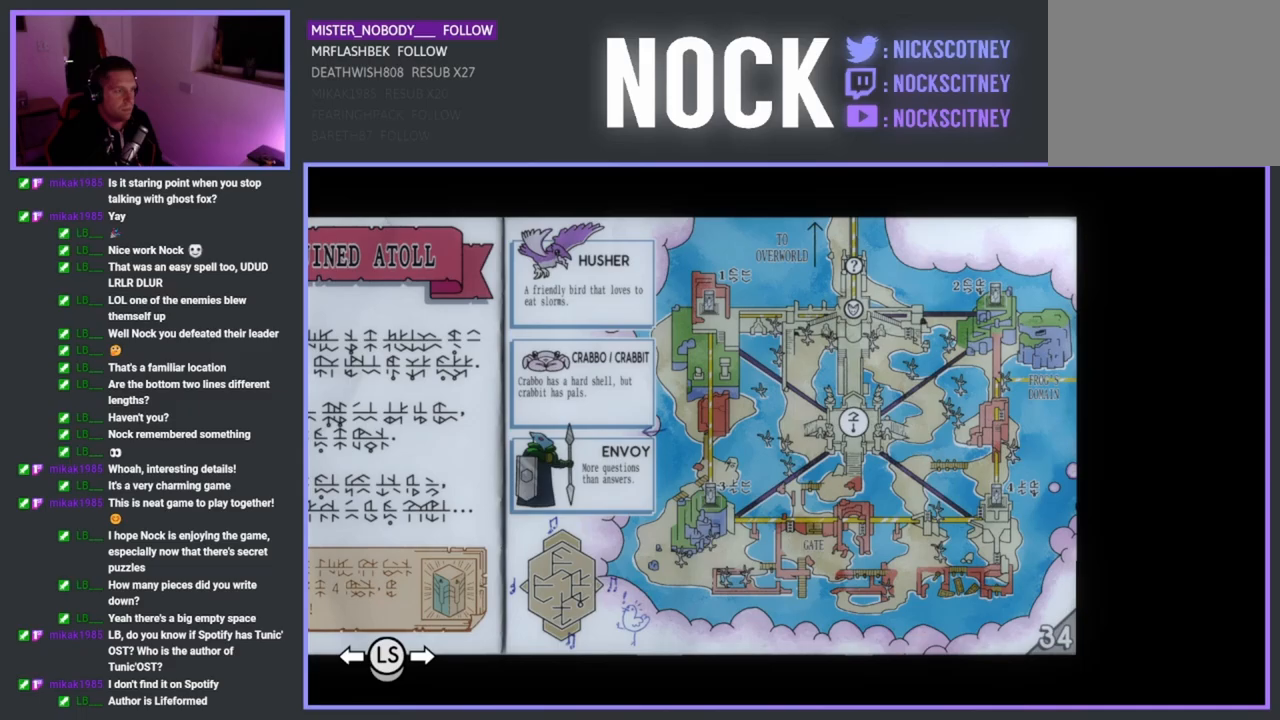
Gameplay with a controller (PlayStation layout); each line is a JSON object with the inputs held at the frame after it. "events" lists button and stick changes between this image and that frame as [ms after this image, input, new state], when the widget could be followed in between.
{"buttons": ["DPAD_LEFT"], "left_stick": "center", "right_stick": "center", "events": [[367, "DPAD_LEFT", "down"]]}
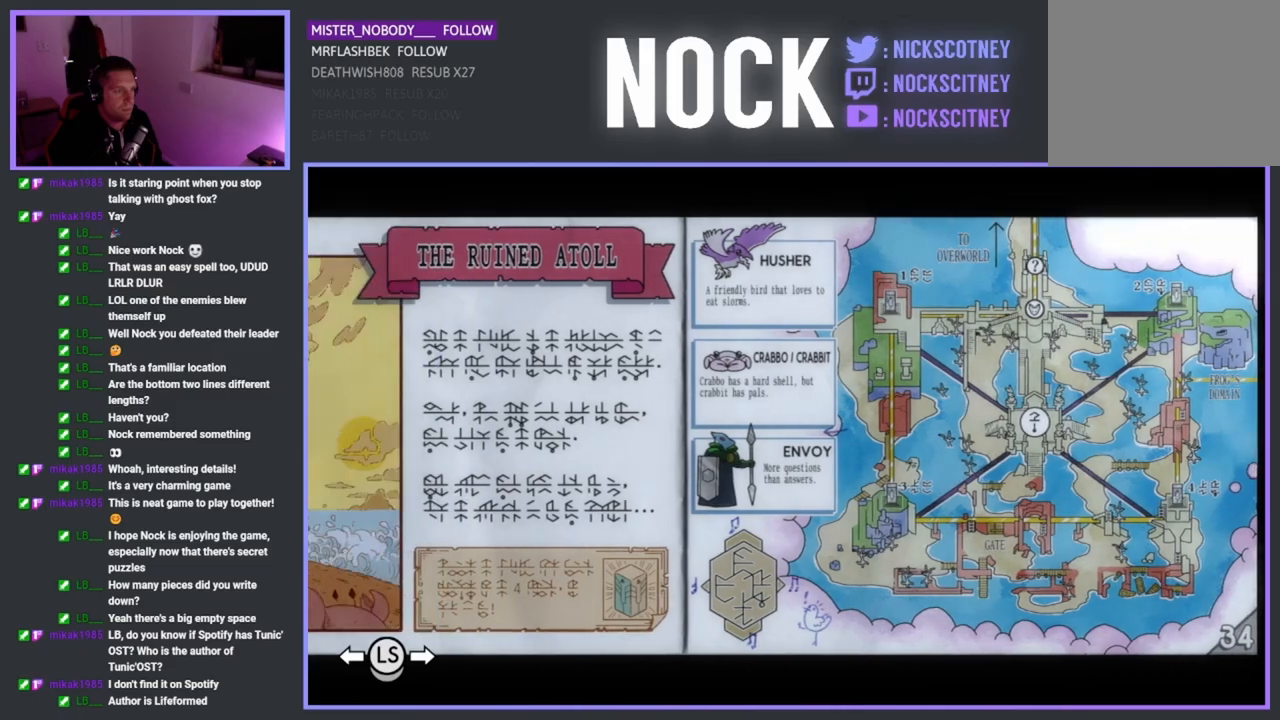
{"buttons": [], "left_stick": "center", "right_stick": "center", "events": [[33, "DPAD_LEFT", "up"], [217, "DPAD_LEFT", "down"], [350, "DPAD_LEFT", "up"]]}
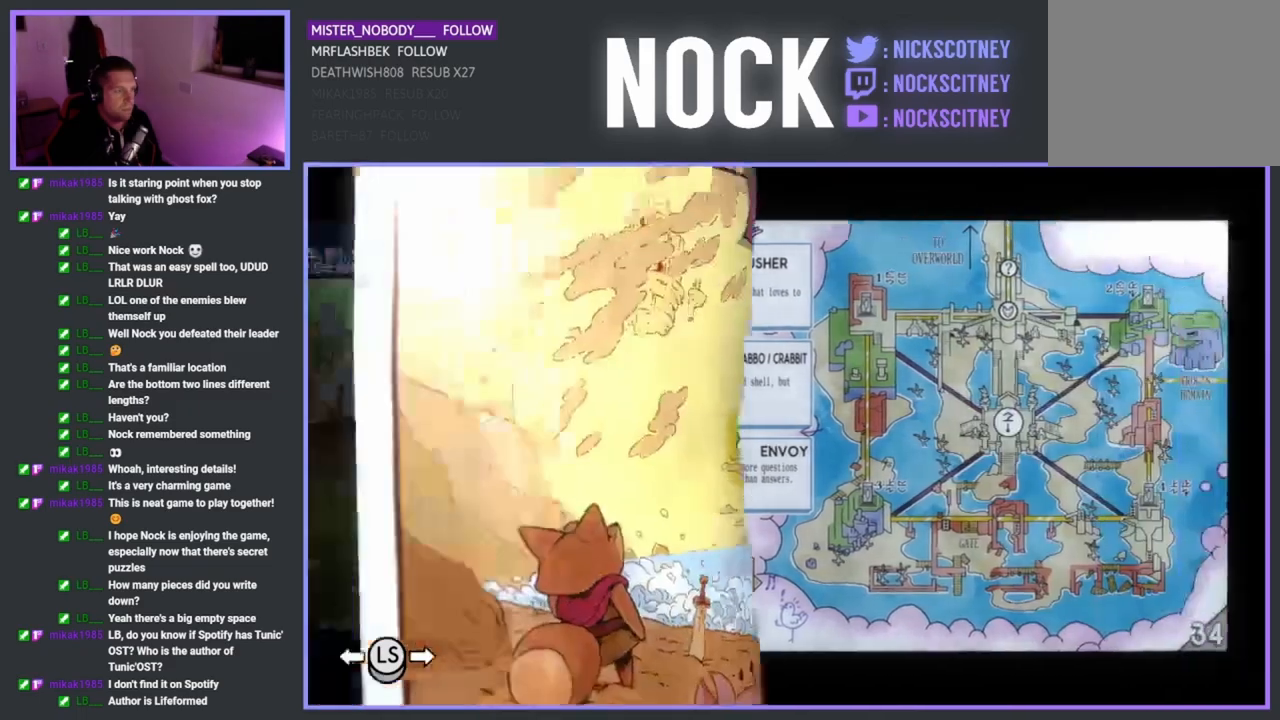
{"buttons": ["DPAD_LEFT"], "left_stick": "center", "right_stick": "center", "events": [[400, "DPAD_LEFT", "down"]]}
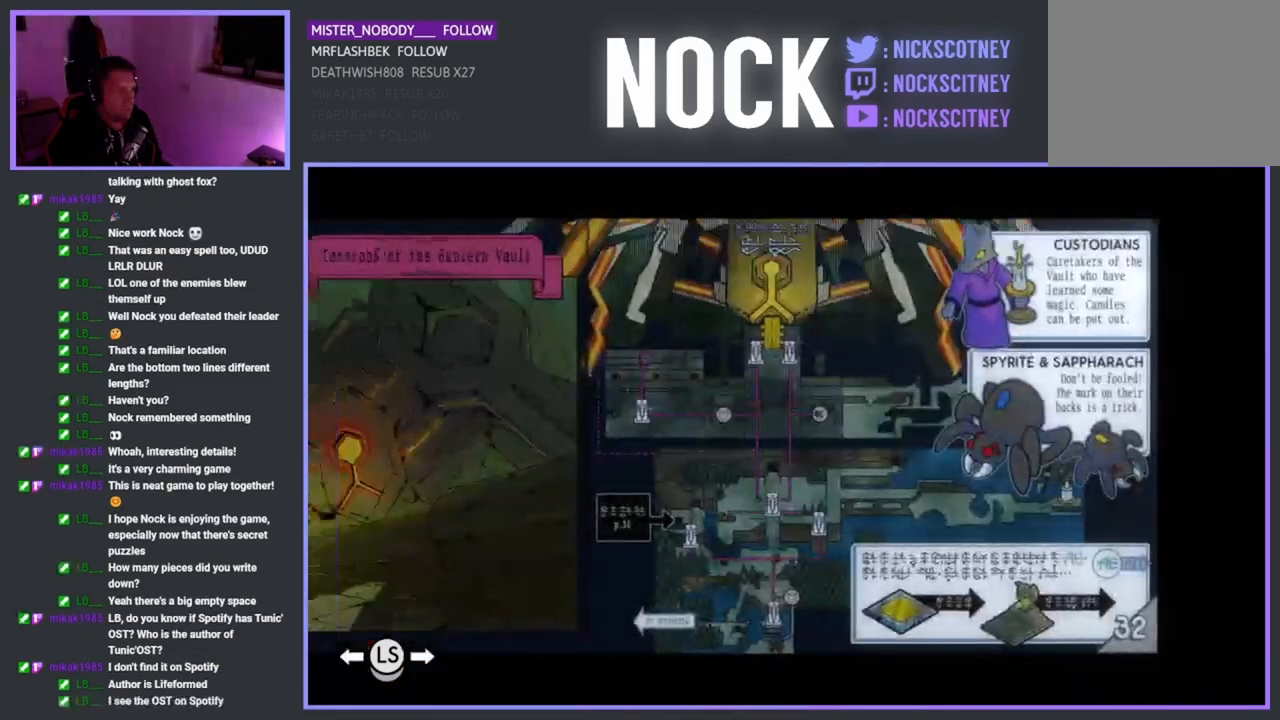
{"buttons": [], "left_stick": "center", "right_stick": "center", "events": [[17, "DPAD_LEFT", "up"]]}
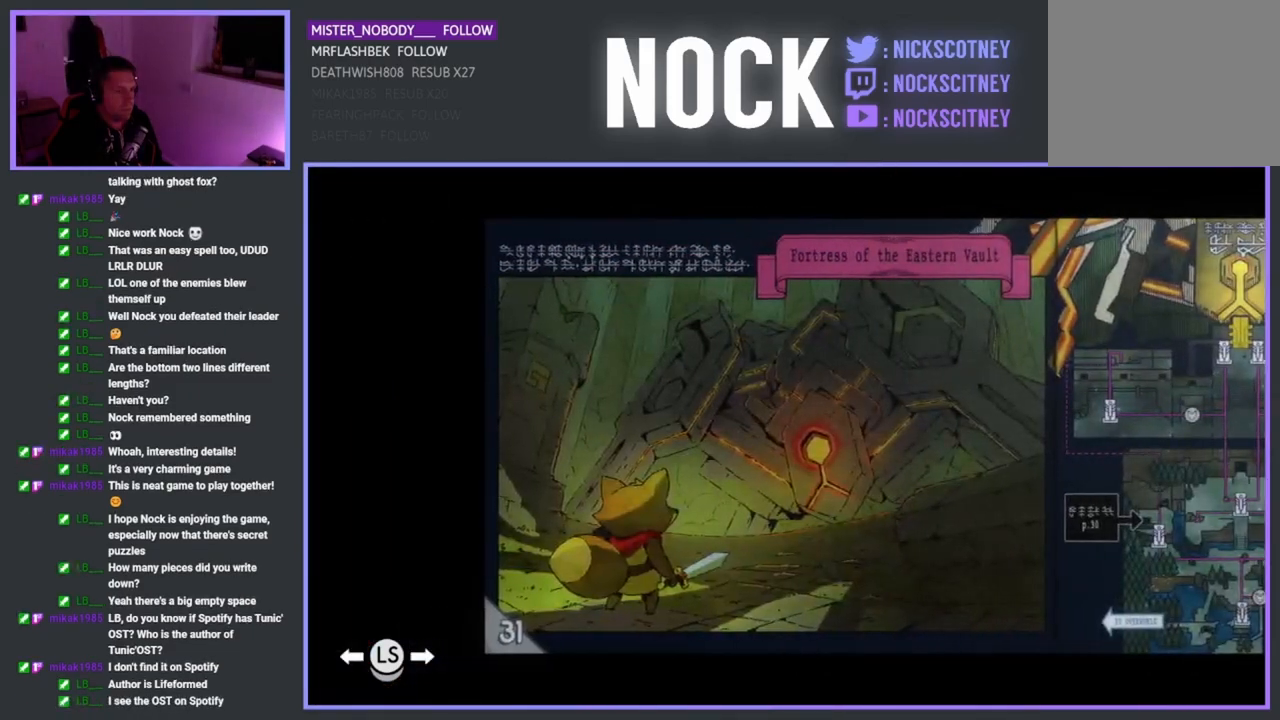
{"buttons": [], "left_stick": "center", "right_stick": "center", "events": [[50, "DPAD_RIGHT", "down"], [183, "DPAD_RIGHT", "up"]]}
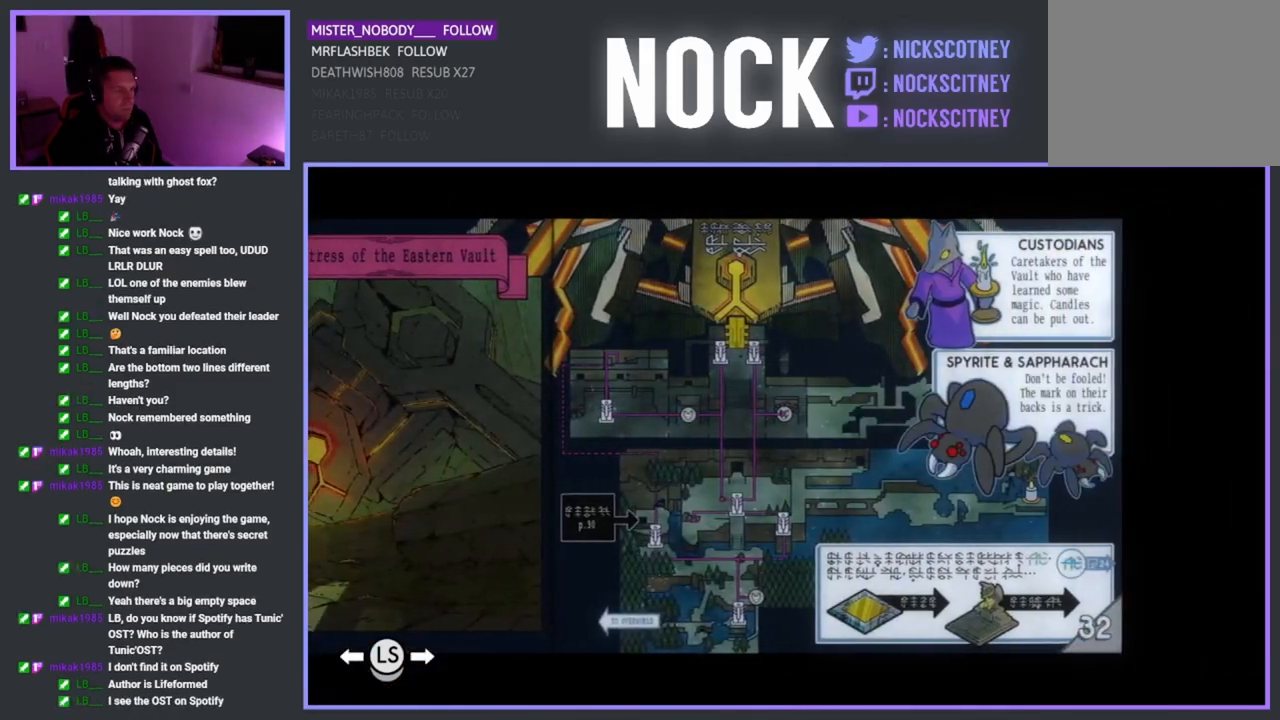
{"buttons": [], "left_stick": "center", "right_stick": "center", "events": []}
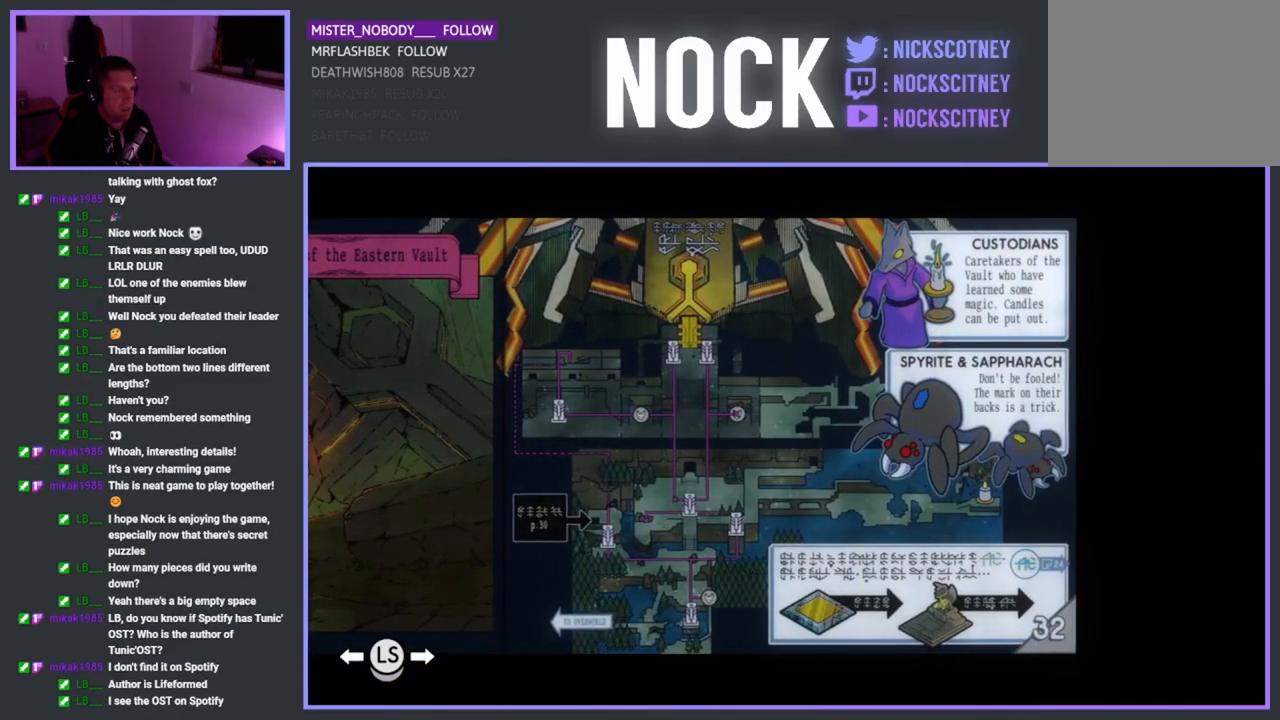
{"buttons": ["DPAD_LEFT"], "left_stick": "center", "right_stick": "center", "events": [[150, "DPAD_LEFT", "down"], [283, "DPAD_LEFT", "up"], [433, "DPAD_LEFT", "down"]]}
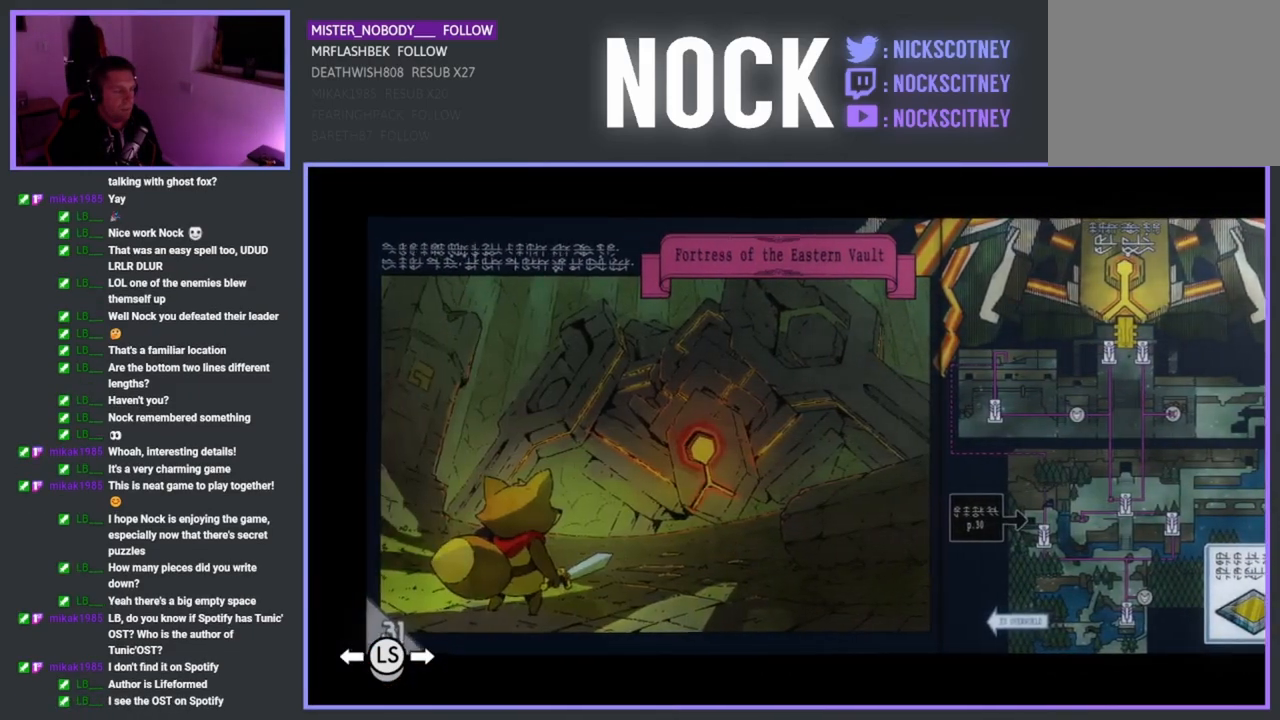
{"buttons": [], "left_stick": "center", "right_stick": "center", "events": [[50, "DPAD_LEFT", "up"]]}
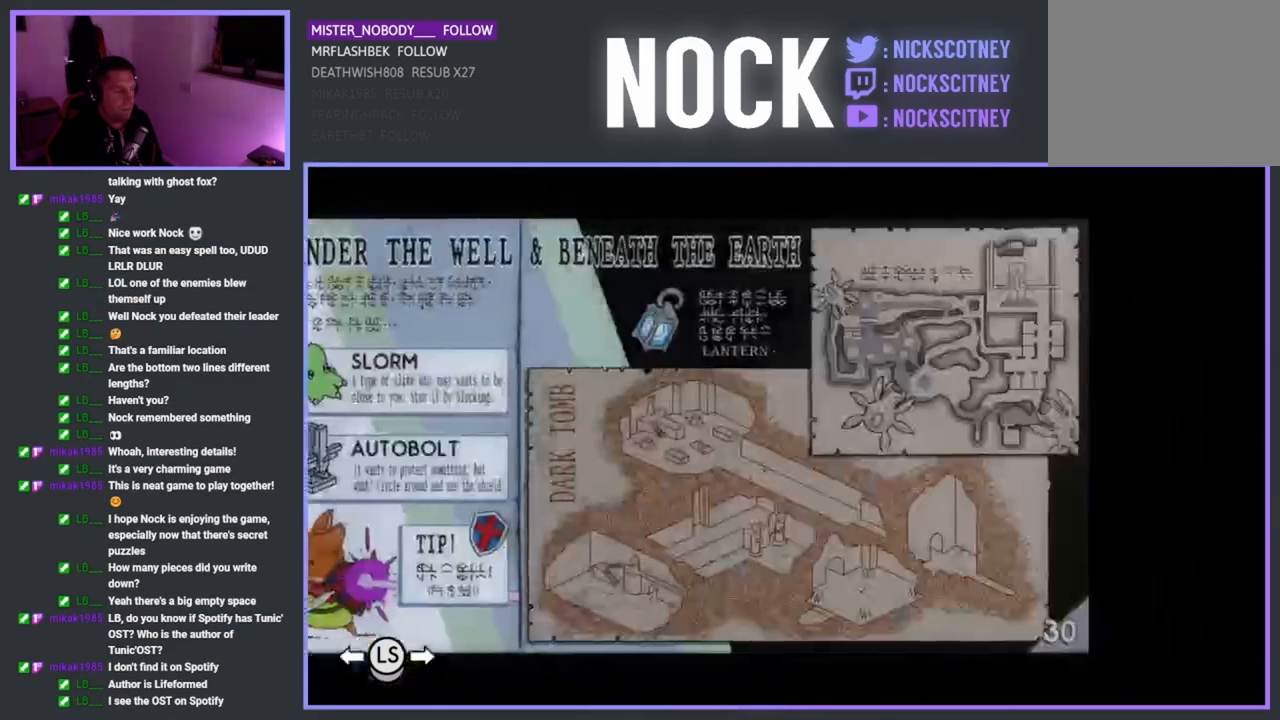
{"buttons": ["DPAD_LEFT"], "left_stick": "center", "right_stick": "center", "events": [[183, "DPAD_LEFT", "down"], [283, "DPAD_LEFT", "up"], [417, "DPAD_LEFT", "down"]]}
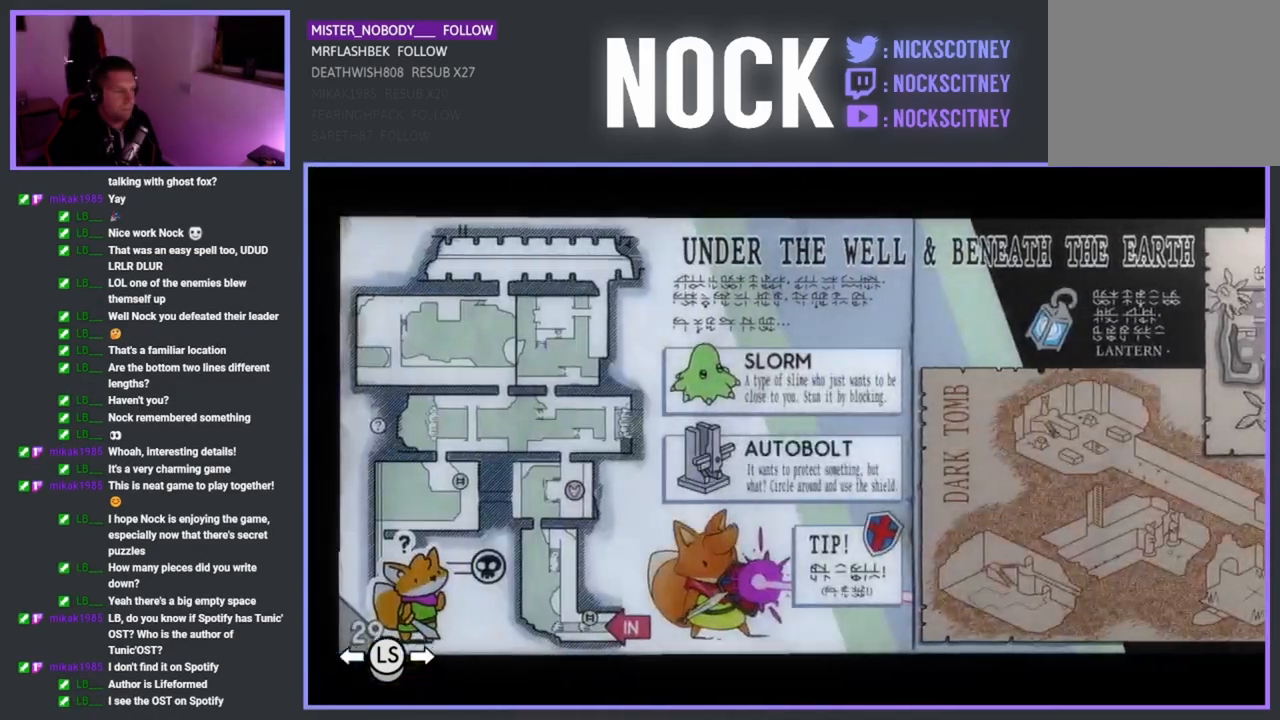
{"buttons": [], "left_stick": "center", "right_stick": "center", "events": [[50, "DPAD_LEFT", "up"]]}